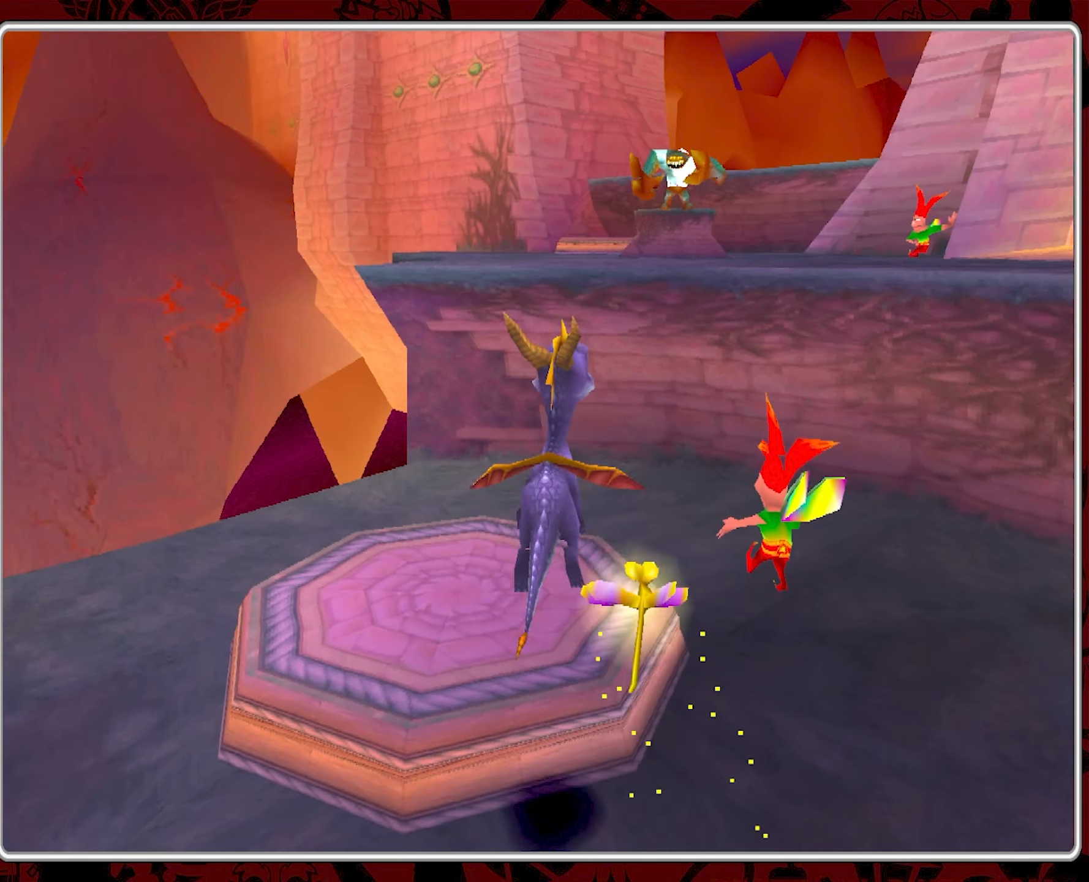
Gameplay with a controller (PlayStation layout); each line is a JSON object with the inputs held at the frame after it. "events" lists button and stick changes between this image and that frame as [ms after this image, input, new state], when the widget could be followed in between. Not read: right_stick.
{"buttons": [], "left_stick": "center", "events": [[84, "CIRCLE", "up"], [150, "CIRCLE", "down"], [200, "left_stick", "center"], [250, "CIRCLE", "up"], [300, "CIRCLE", "down"], [400, "CIRCLE", "up"]]}
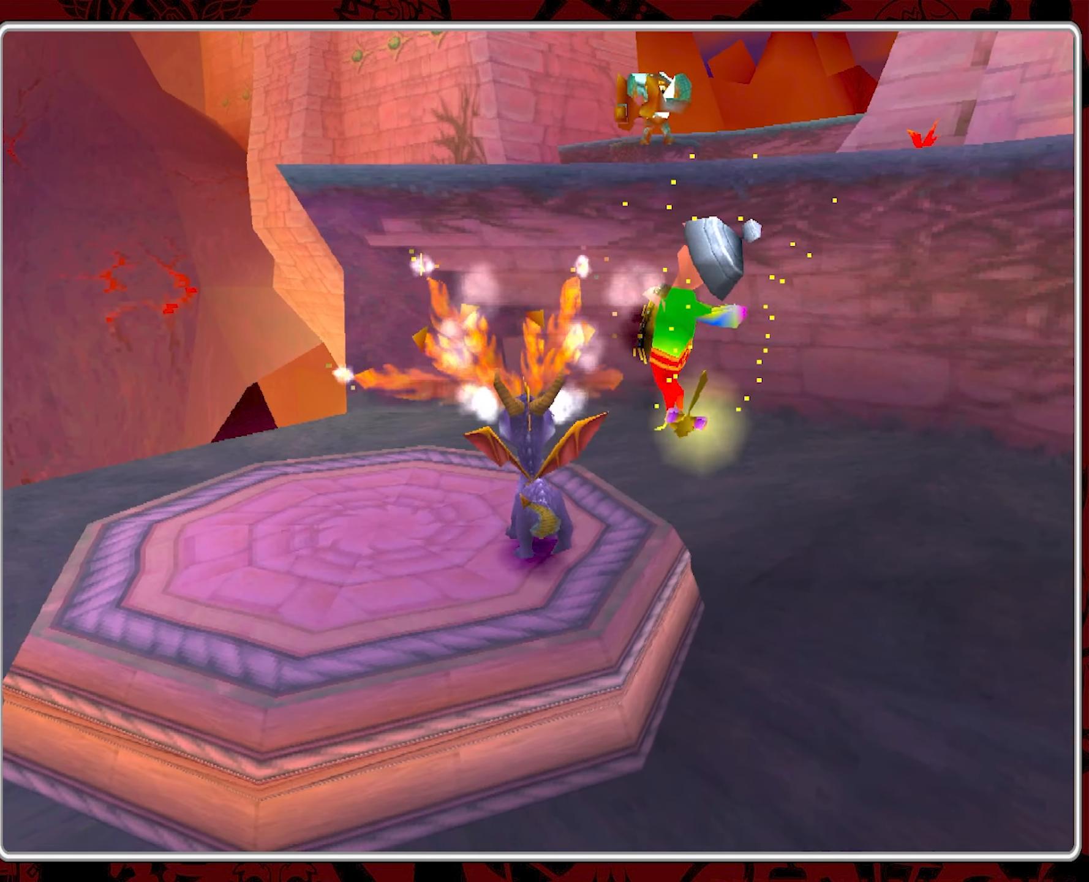
{"buttons": [], "left_stick": "center", "events": []}
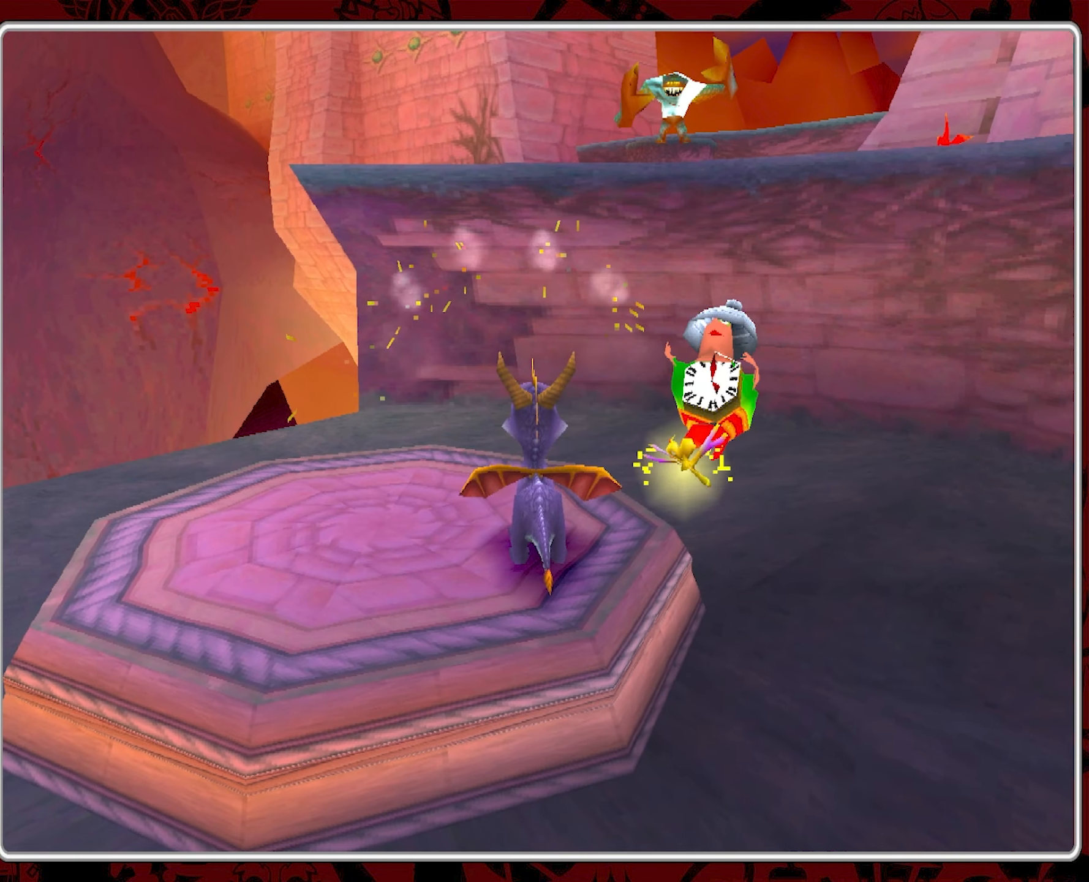
{"buttons": [], "left_stick": "center", "events": []}
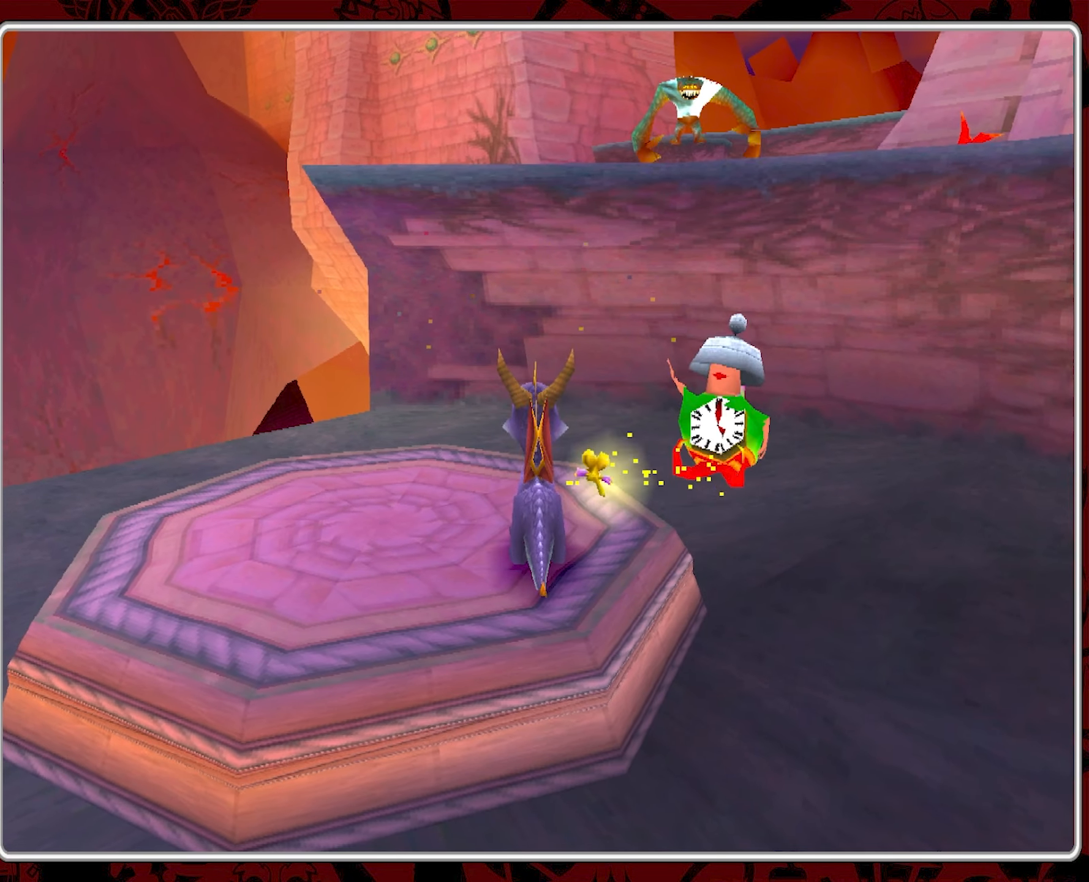
{"buttons": [], "left_stick": "left", "events": [[434, "left_stick", "left"]]}
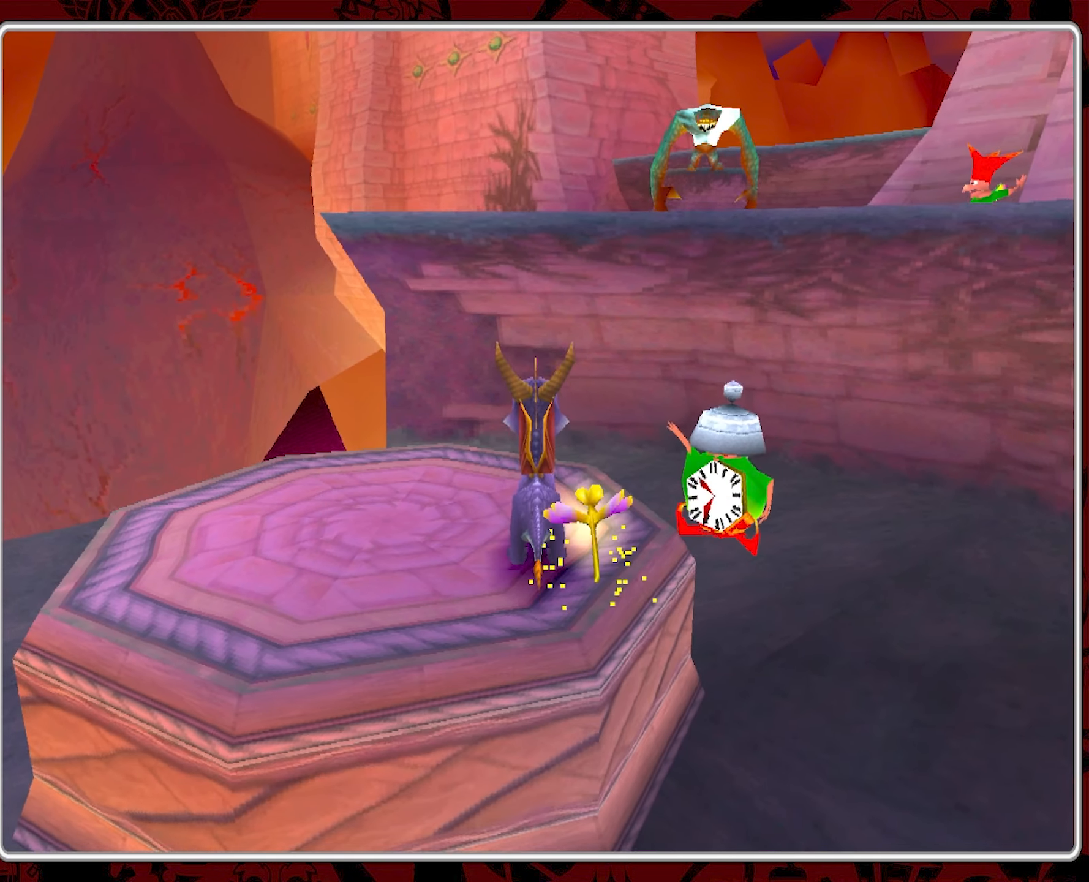
{"buttons": [], "left_stick": "center", "events": [[17, "left_stick", "center"]]}
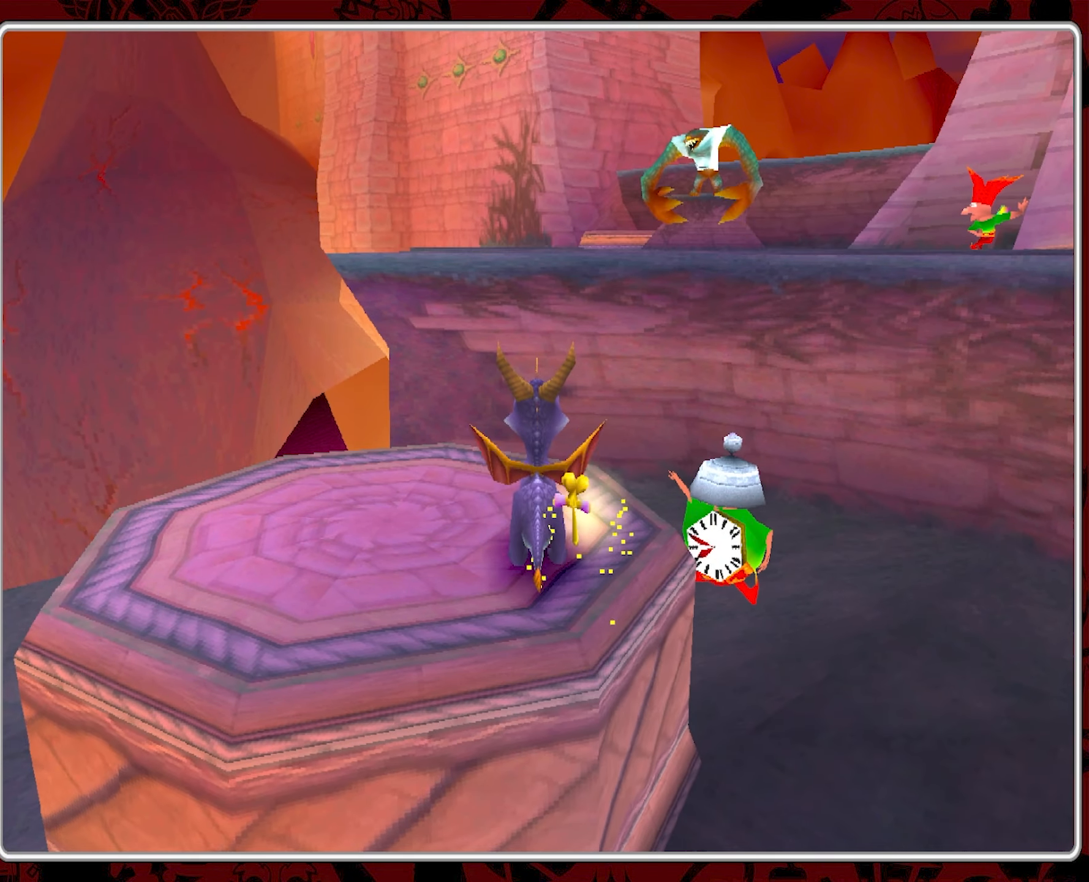
{"buttons": ["CROSS"], "left_stick": "up-right", "events": [[67, "left_stick", "up-right"], [300, "CROSS", "down"]]}
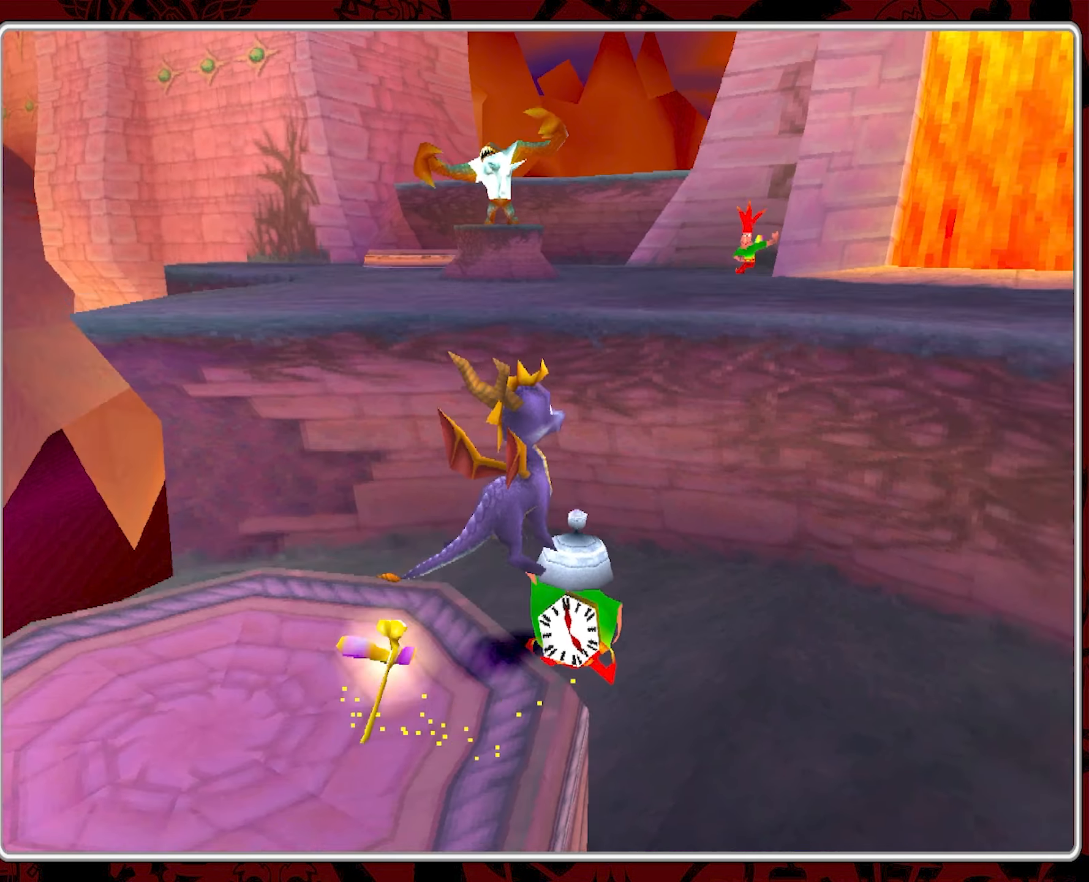
{"buttons": ["CROSS"], "left_stick": "up", "events": [[300, "CROSS", "up"], [383, "CROSS", "down"], [450, "left_stick", "up"]]}
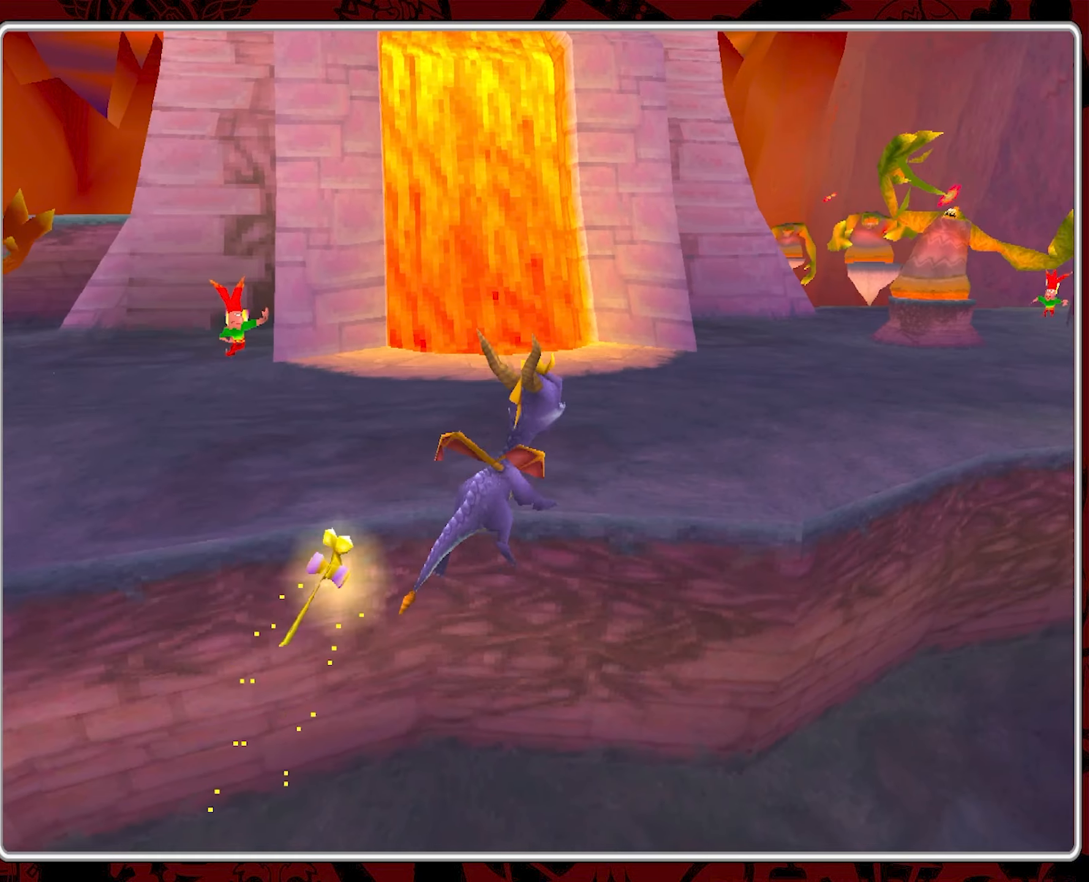
{"buttons": ["CROSS"], "left_stick": "up", "events": []}
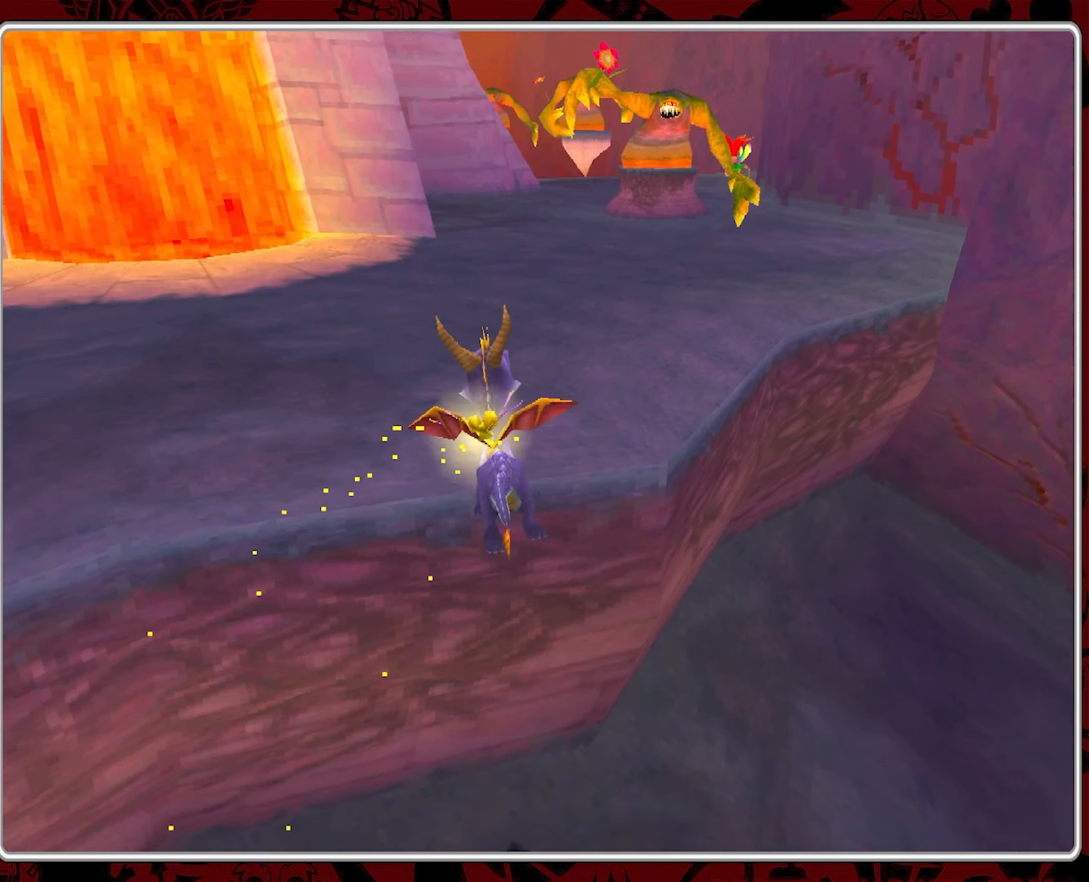
{"buttons": [], "left_stick": "down-right", "events": [[183, "CROSS", "up"], [350, "left_stick", "right"], [400, "left_stick", "down-right"]]}
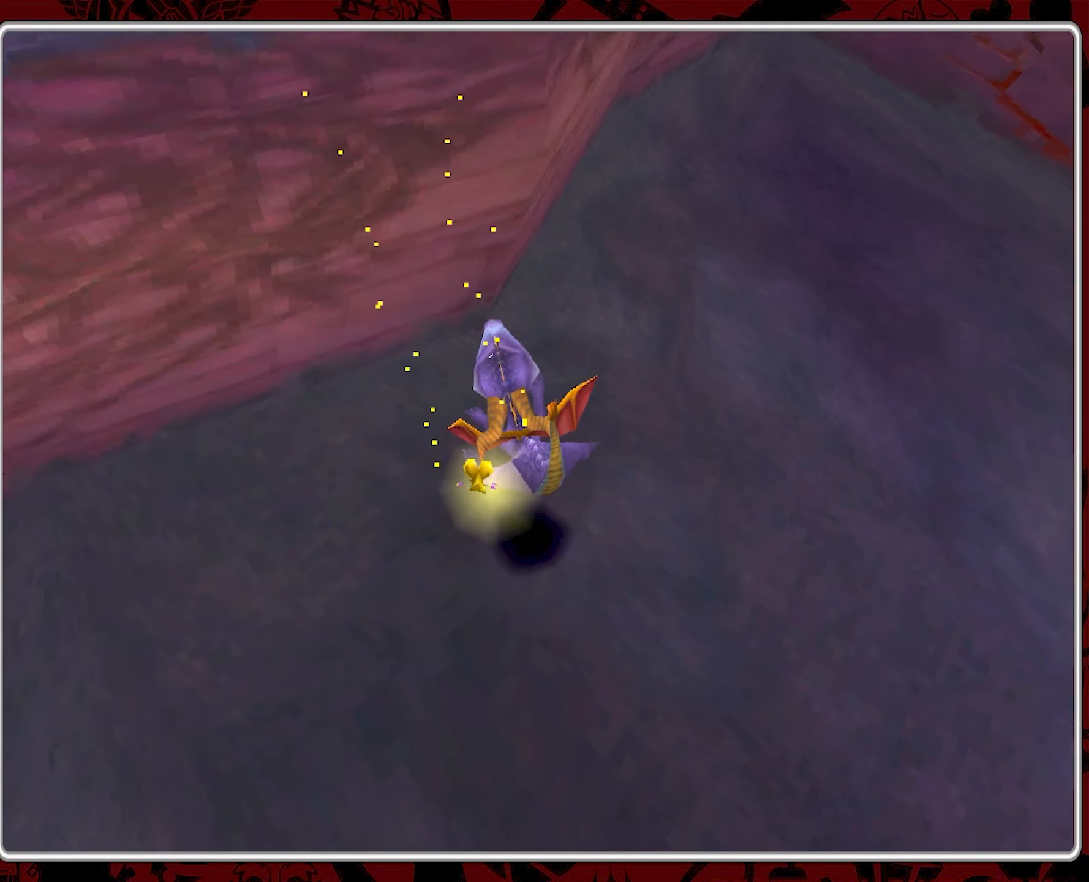
{"buttons": [], "left_stick": "down", "events": [[83, "left_stick", "down"]]}
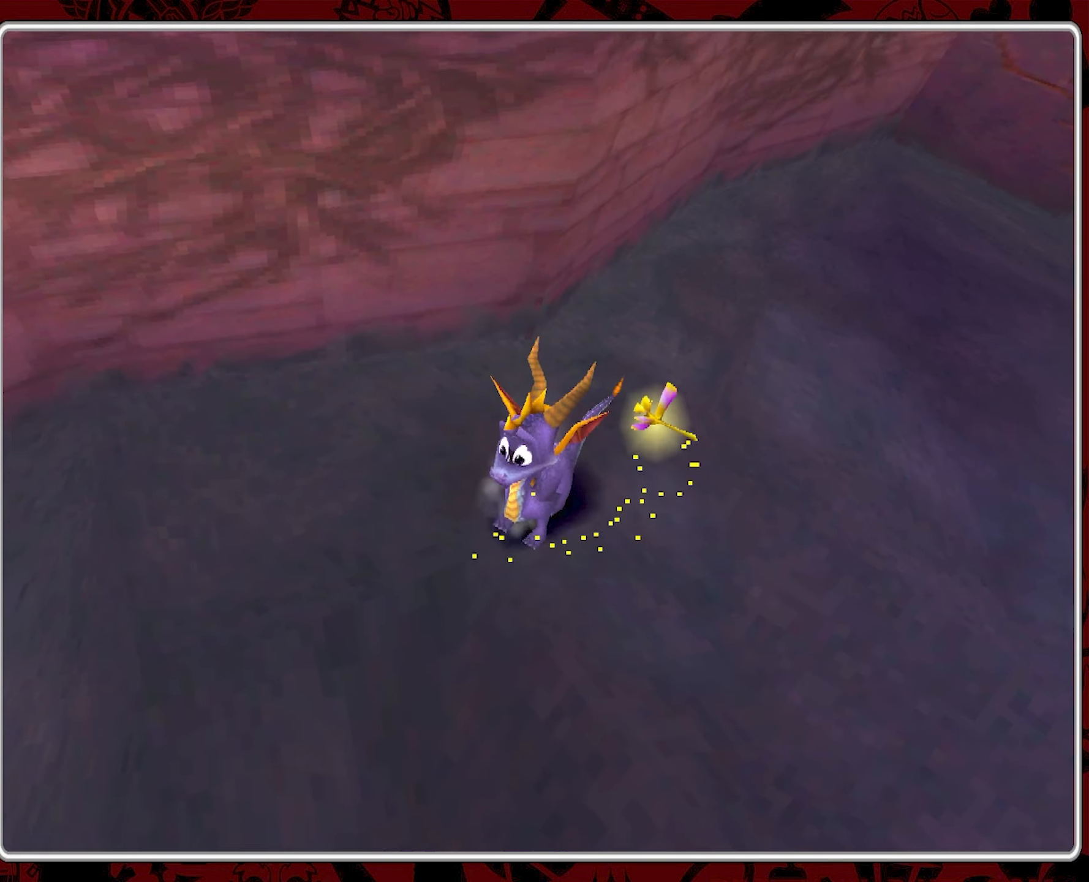
{"buttons": [], "left_stick": "center", "events": [[16, "START", "down"], [66, "left_stick", "center"], [216, "START", "up"]]}
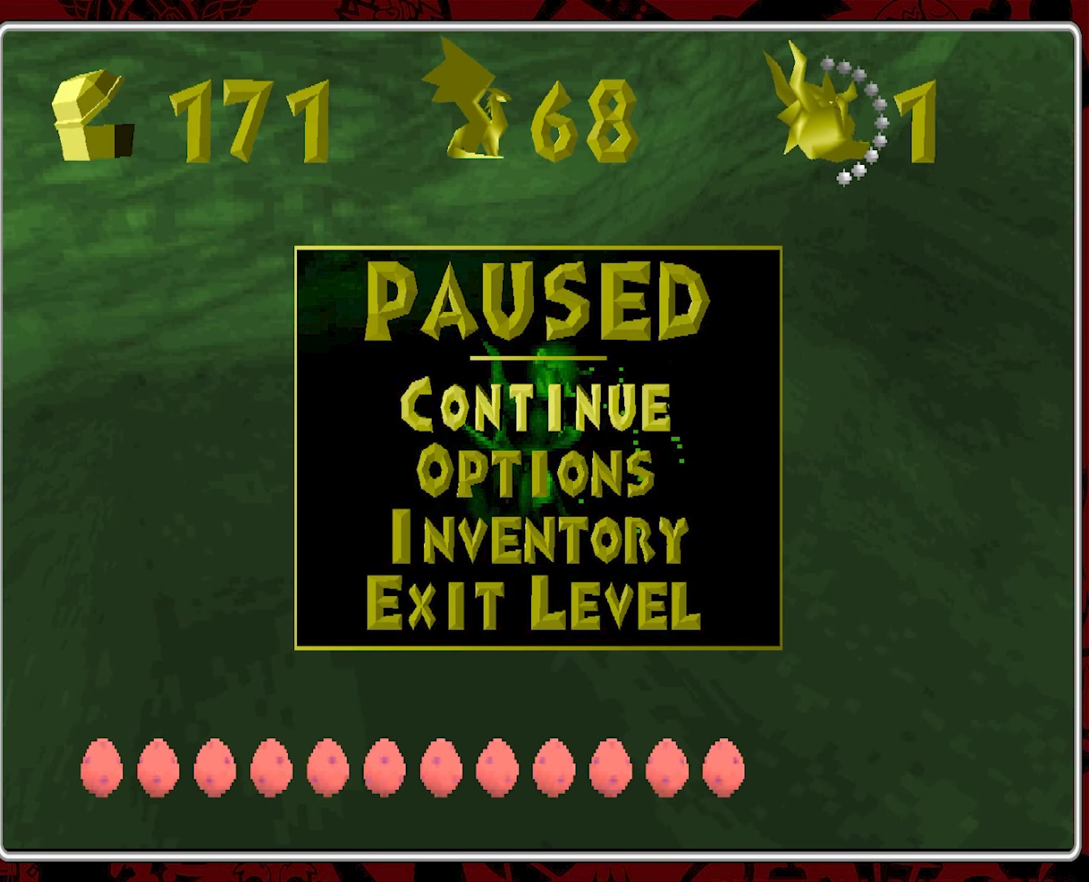
{"buttons": [], "left_stick": "center", "events": []}
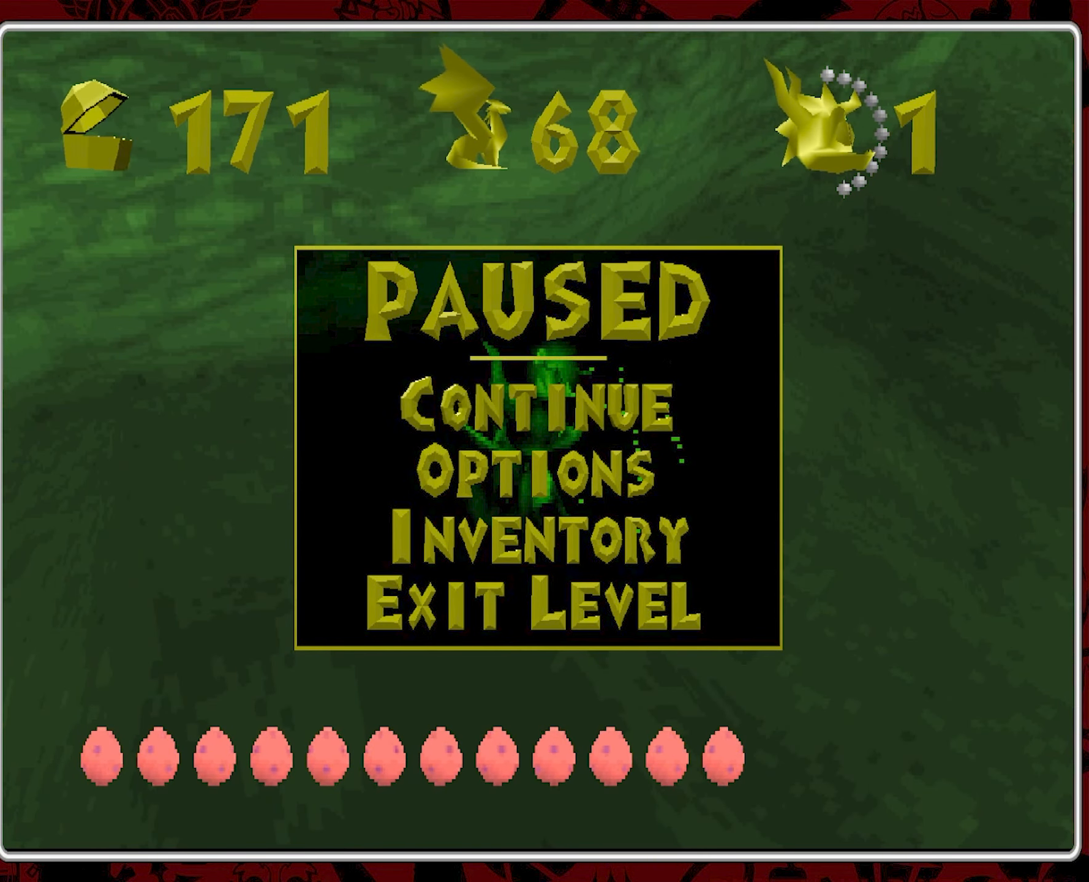
{"buttons": ["START"], "left_stick": "center", "events": [[366, "START", "down"]]}
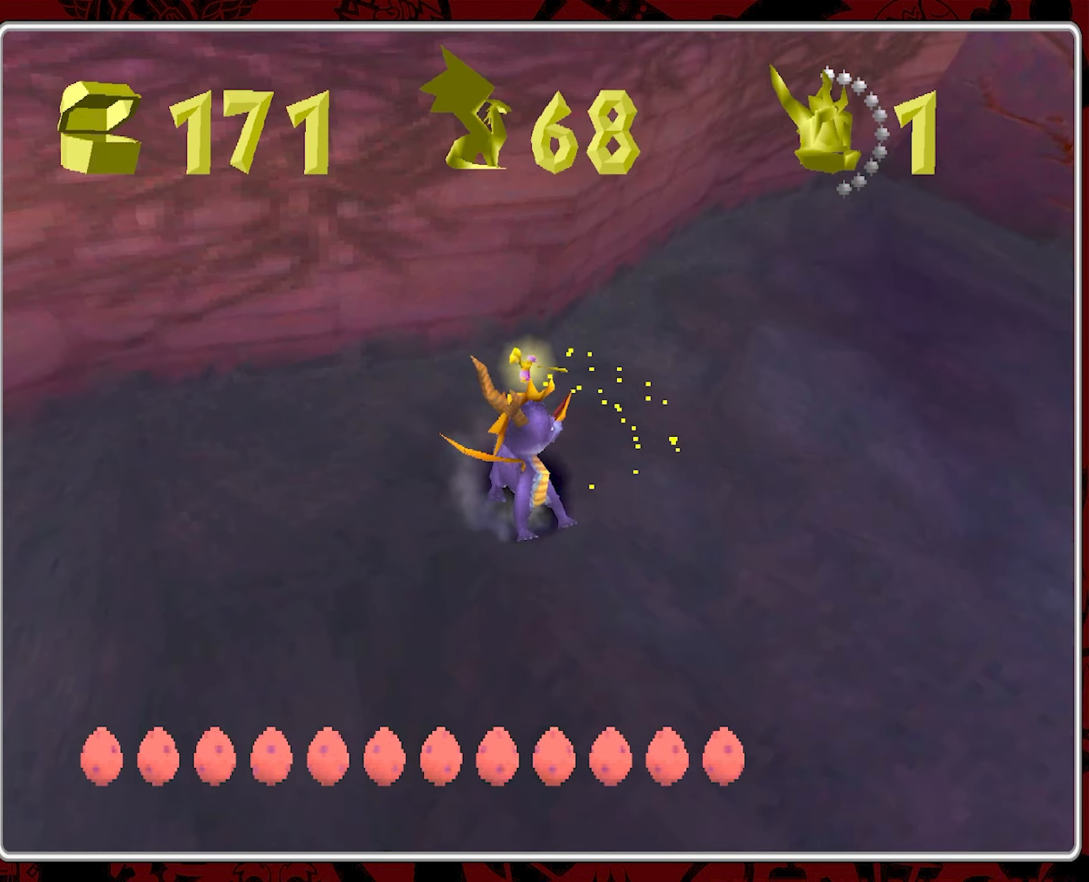
{"buttons": ["CIRCLE"], "left_stick": "left", "events": [[50, "START", "up"], [66, "left_stick", "left"], [166, "CIRCLE", "down"], [283, "CIRCLE", "up"], [333, "CIRCLE", "down"], [433, "CIRCLE", "up"], [500, "CIRCLE", "down"]]}
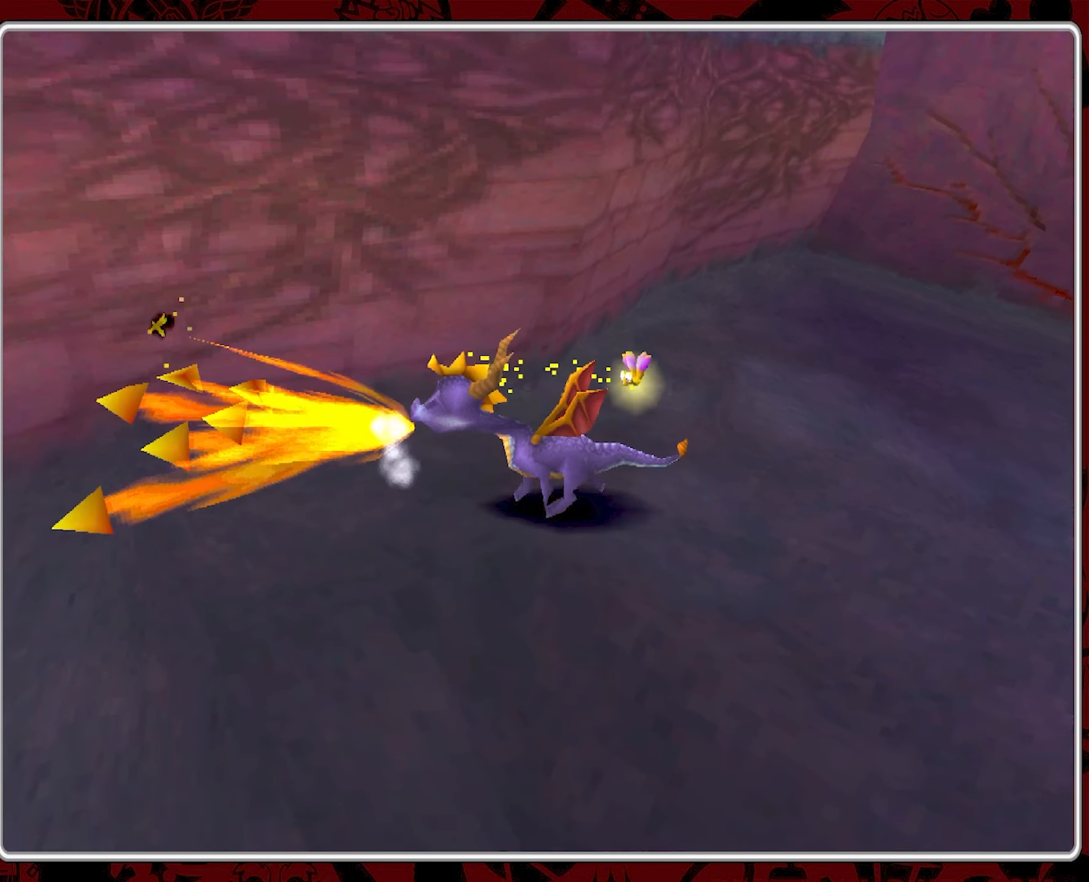
{"buttons": ["CIRCLE"], "left_stick": "left", "events": [[100, "CIRCLE", "up"], [133, "CIRCLE", "down"], [333, "CIRCLE", "up"], [400, "CIRCLE", "down"]]}
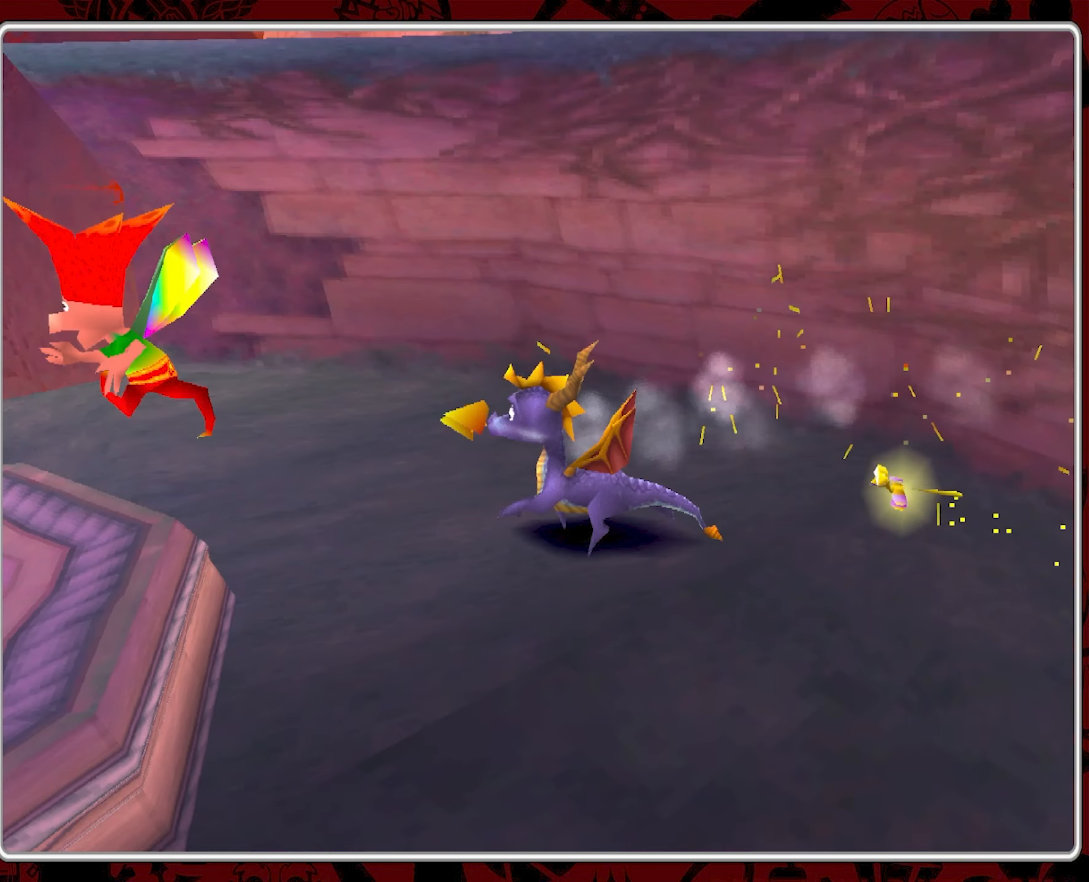
{"buttons": ["CROSS"], "left_stick": "center", "events": [[83, "CIRCLE", "up"], [116, "CIRCLE", "down"], [133, "left_stick", "center"], [233, "CIRCLE", "up"], [433, "CROSS", "down"]]}
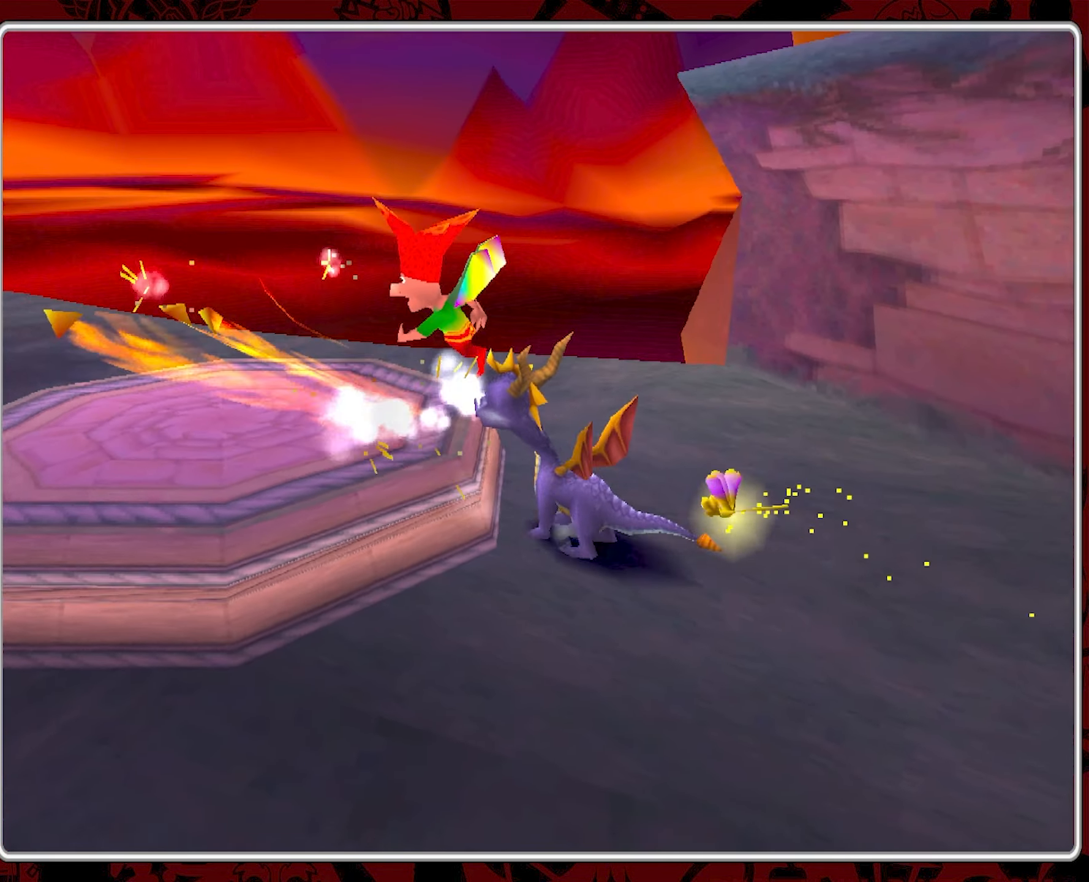
{"buttons": ["CIRCLE"], "left_stick": "up-left", "events": [[83, "left_stick", "up-left"], [100, "CROSS", "up"], [450, "CIRCLE", "down"]]}
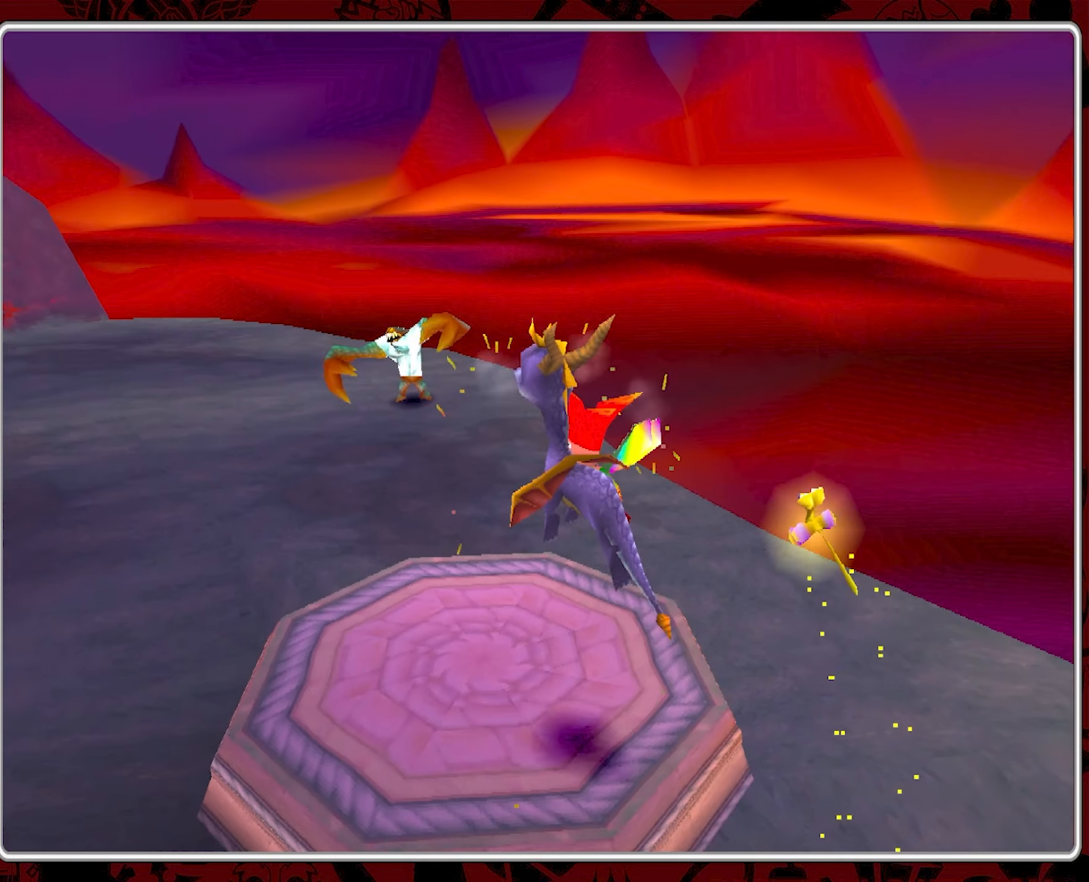
{"buttons": ["CIRCLE"], "left_stick": "center", "events": [[50, "CIRCLE", "up"], [50, "left_stick", "center"], [117, "CIRCLE", "down"], [233, "CIRCLE", "up"], [300, "CIRCLE", "down"], [400, "CIRCLE", "up"], [450, "CIRCLE", "down"]]}
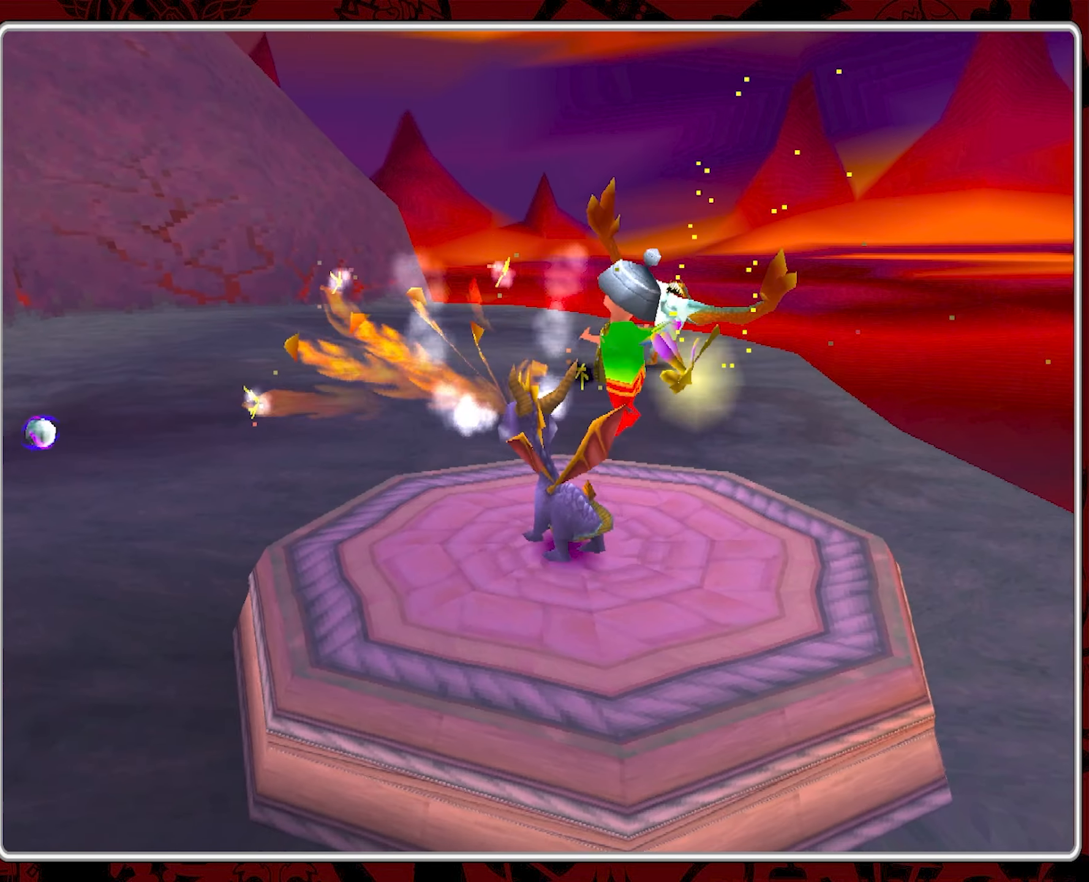
{"buttons": [], "left_stick": "center", "events": [[67, "CIRCLE", "up"], [133, "CIRCLE", "down"], [233, "CIRCLE", "up"]]}
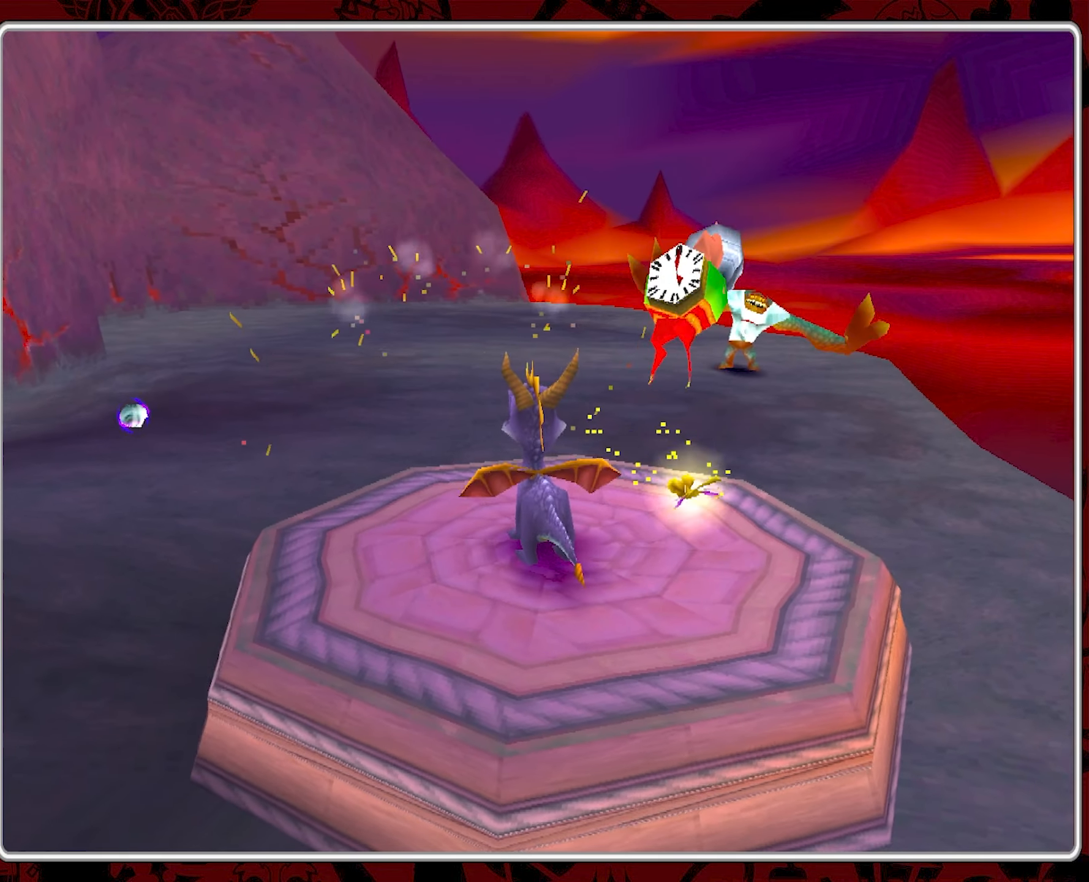
{"buttons": [], "left_stick": "down-left", "events": [[467, "left_stick", "down-left"]]}
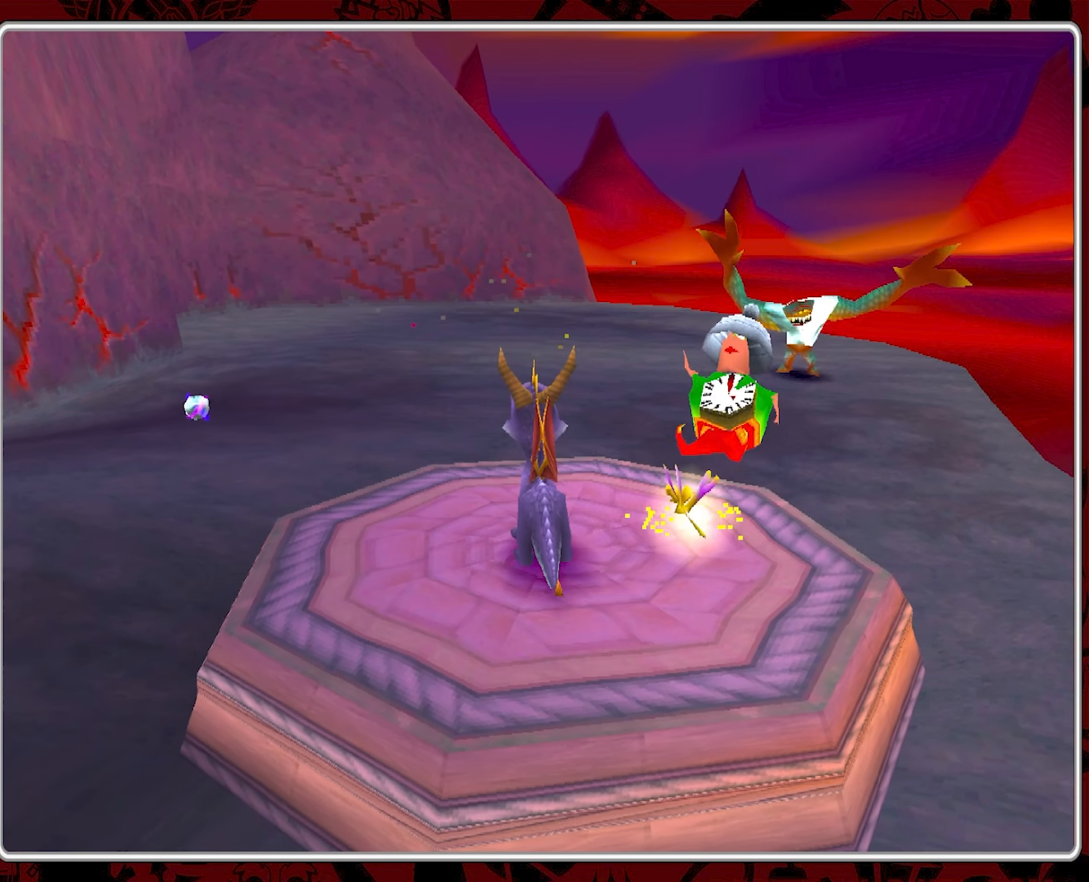
{"buttons": [], "left_stick": "center", "events": [[217, "left_stick", "center"]]}
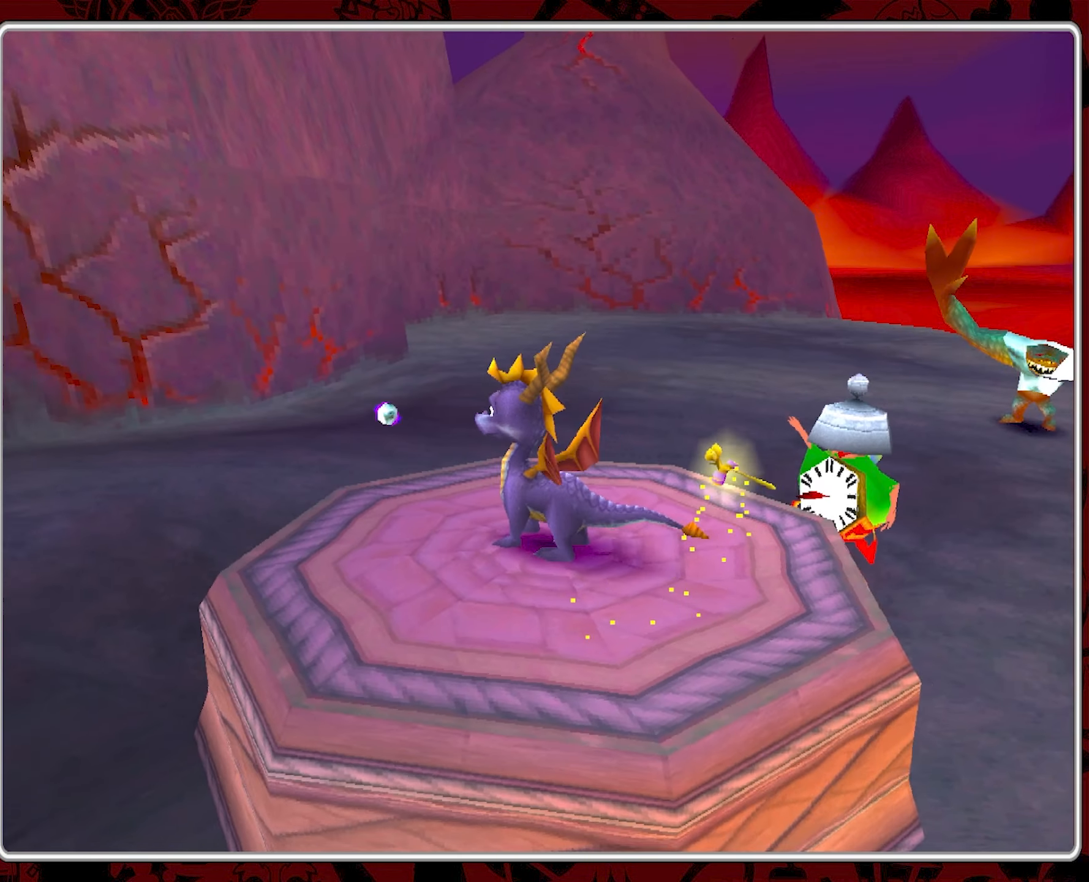
{"buttons": [], "left_stick": "center", "events": [[67, "left_stick", "down-left"], [233, "left_stick", "center"]]}
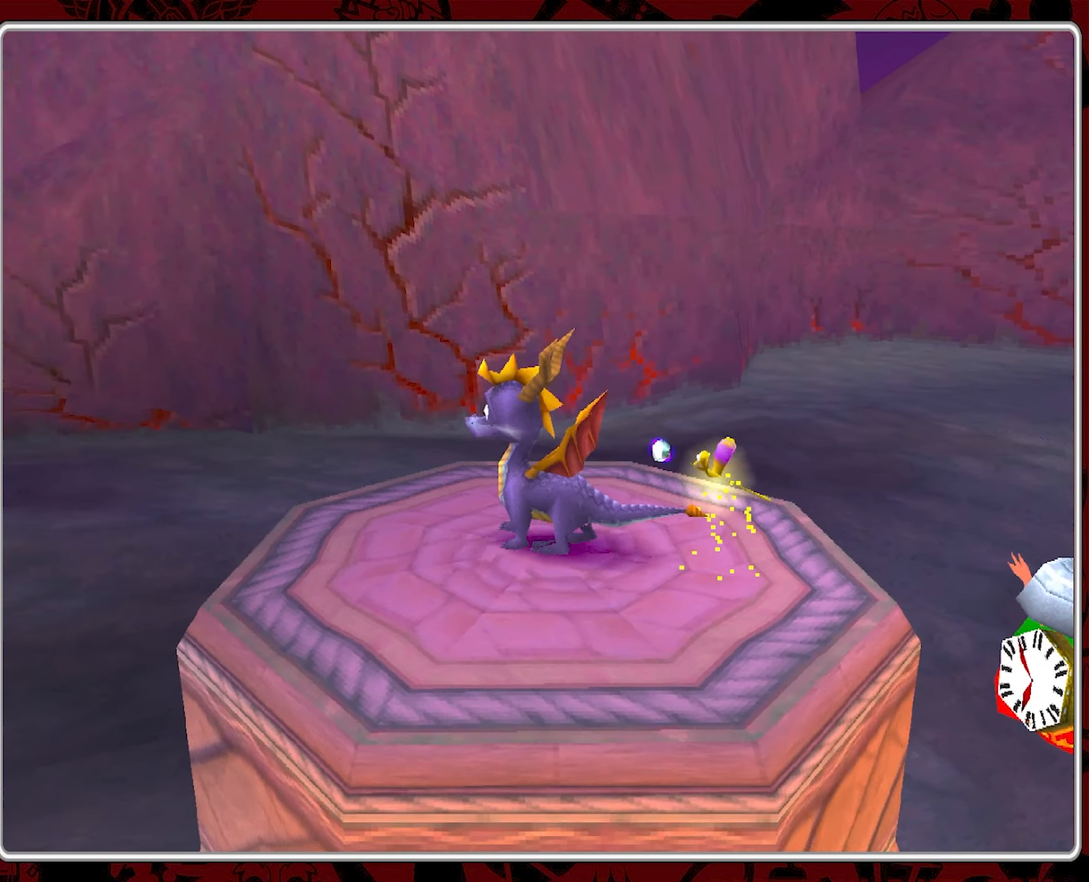
{"buttons": [], "left_stick": "up-left", "events": [[183, "left_stick", "left"], [450, "left_stick", "up-left"]]}
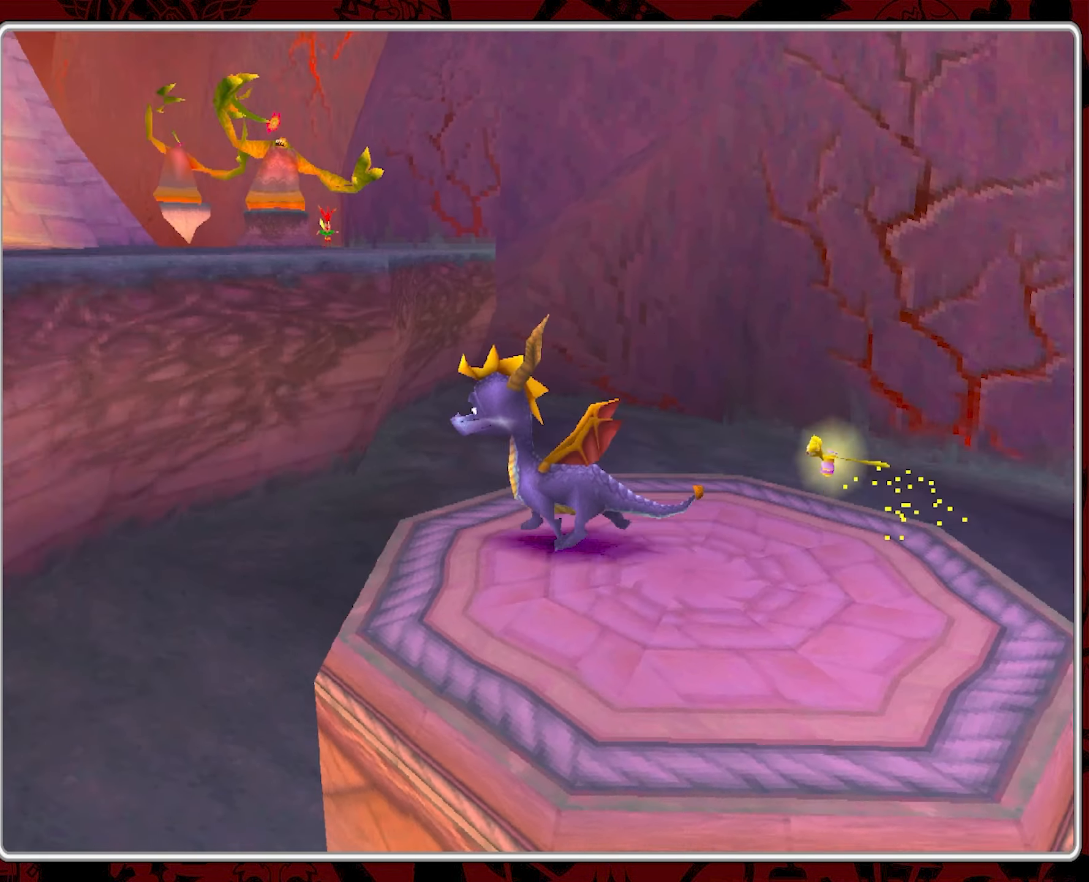
{"buttons": ["CROSS"], "left_stick": "up", "events": [[83, "CROSS", "down"], [300, "left_stick", "up"]]}
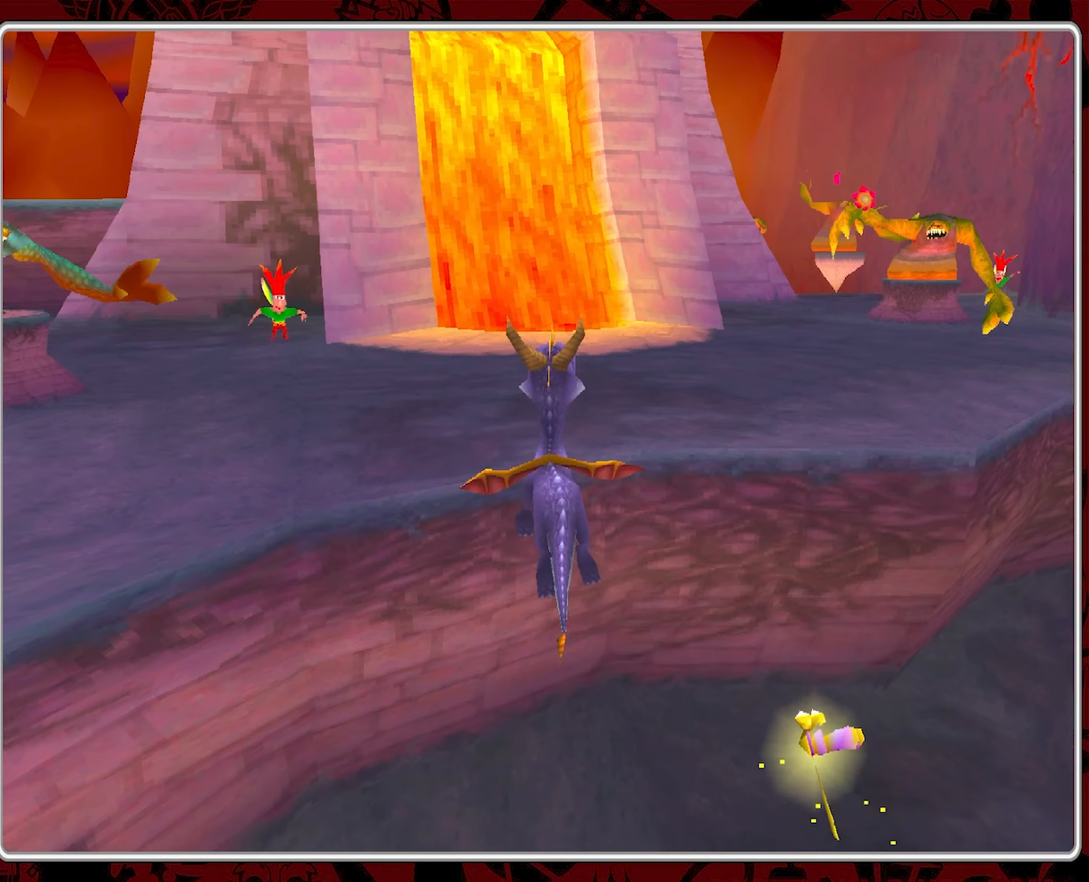
{"buttons": [], "left_stick": "up-left", "events": [[67, "left_stick", "up-left"], [83, "CROSS", "up"], [167, "CROSS", "down"], [417, "CROSS", "up"]]}
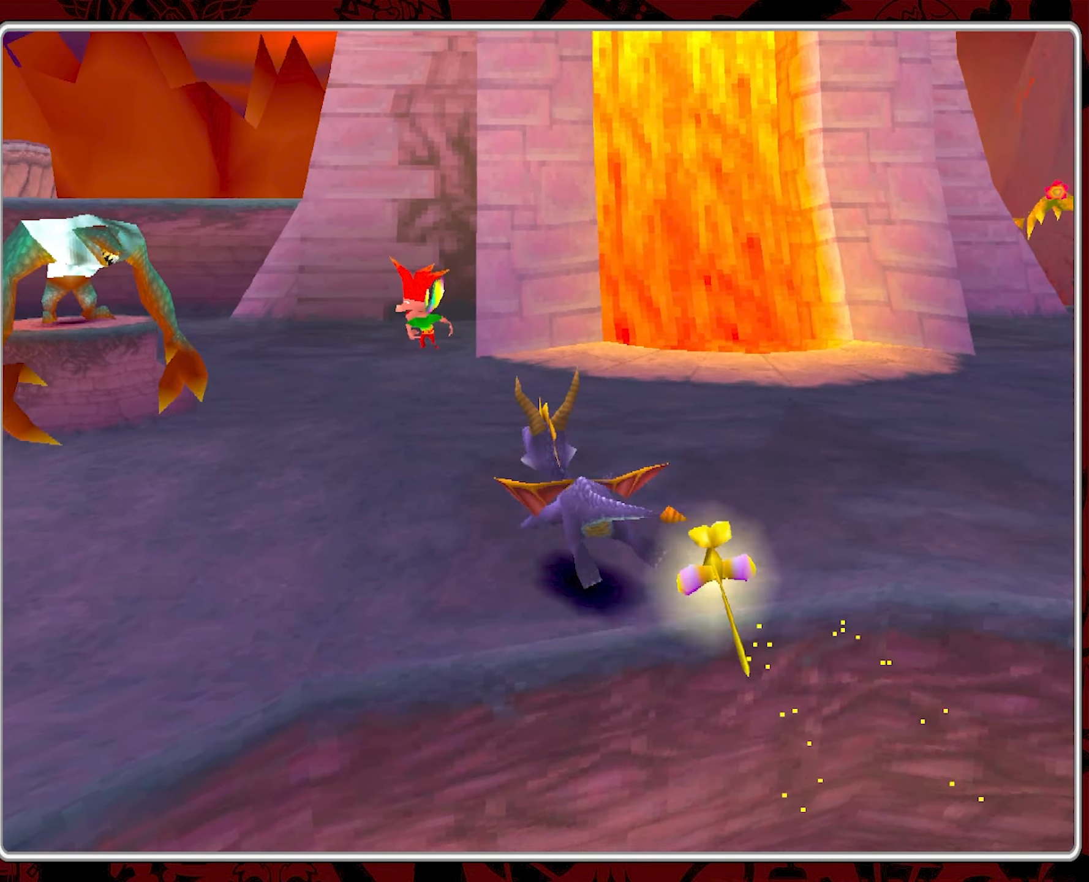
{"buttons": ["CROSS"], "left_stick": "up", "events": [[433, "CROSS", "down"], [450, "left_stick", "up"]]}
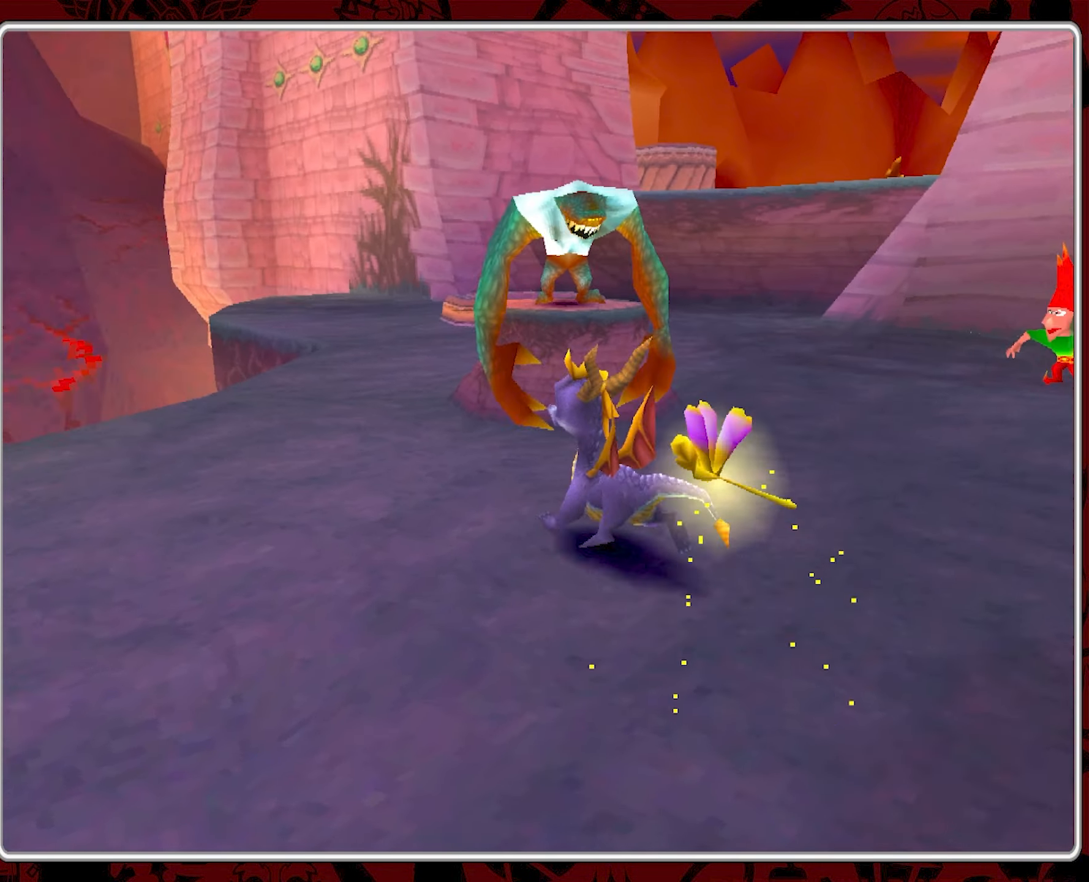
{"buttons": ["CROSS", "SQUARE"], "left_stick": "up", "events": [[234, "left_stick", "up-right"], [334, "SQUARE", "down"], [400, "left_stick", "up"]]}
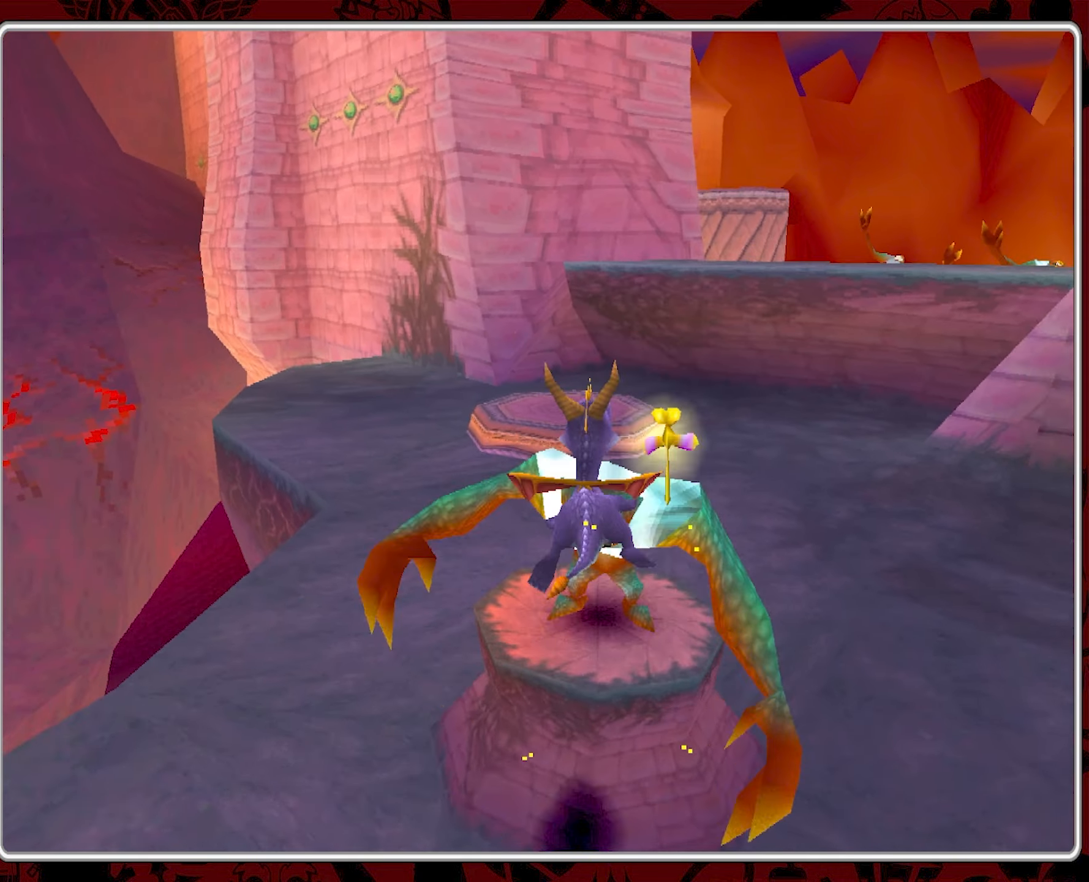
{"buttons": [], "left_stick": "right", "events": [[17, "CROSS", "up"], [67, "left_stick", "up-right"], [234, "SQUARE", "up"], [500, "left_stick", "right"]]}
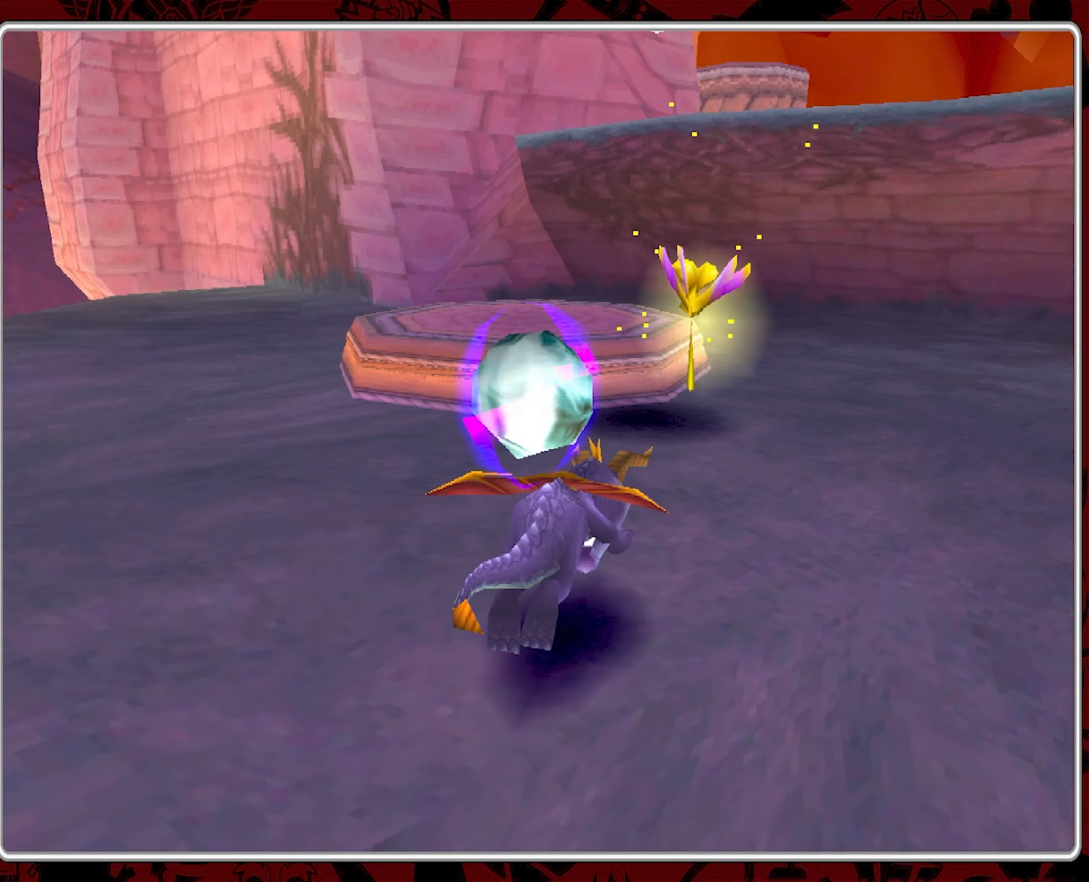
{"buttons": [], "left_stick": "up-right", "events": [[450, "left_stick", "up-right"]]}
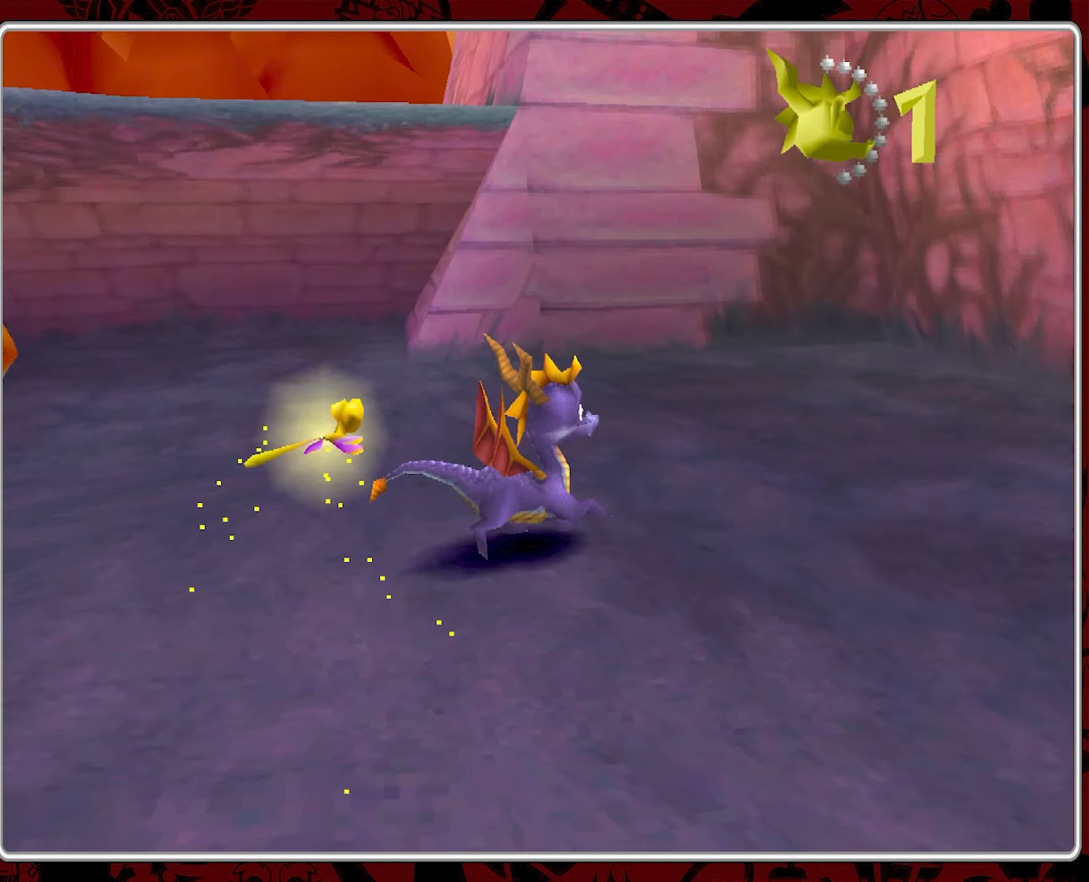
{"buttons": [], "left_stick": "down-left", "events": [[184, "CIRCLE", "down"], [234, "left_stick", "center"], [300, "CIRCLE", "up"], [350, "left_stick", "down-left"]]}